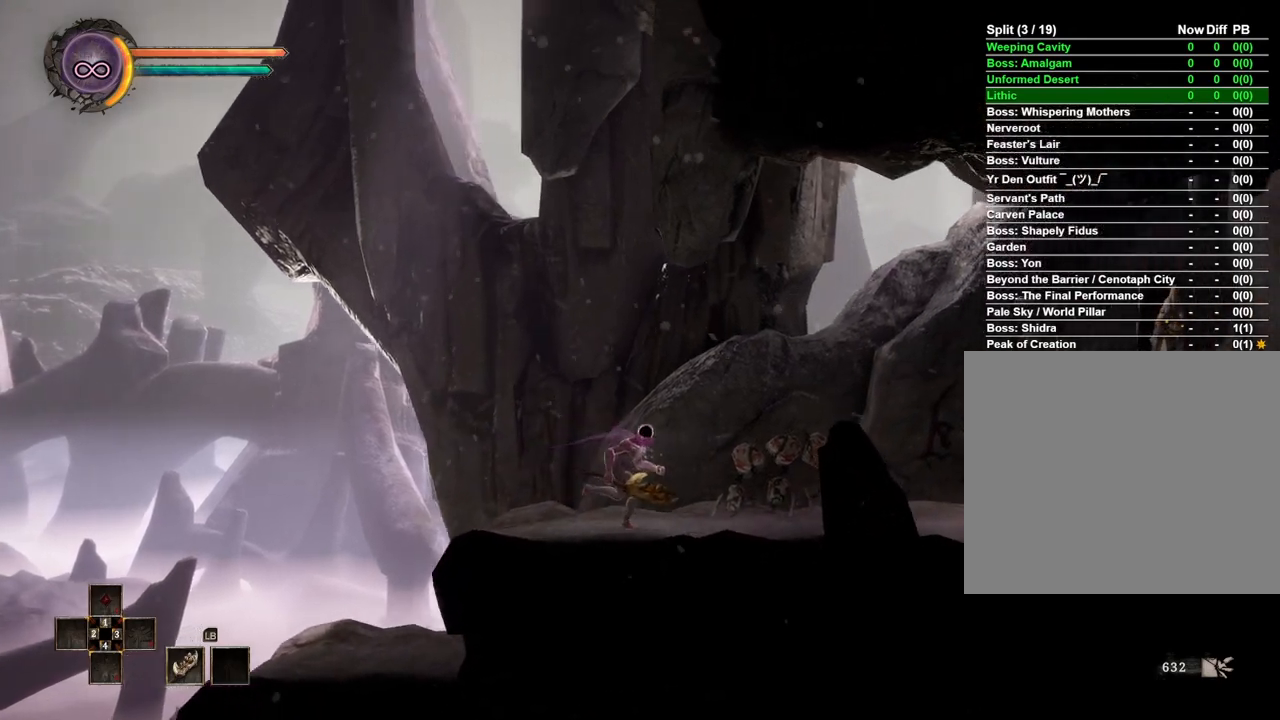
Gameplay with a controller (Xbox layout); each line is a JSON object with the inputs held at the frame after it. "events" lists button and stick changes between this image and that frame as [ms after this image, input, new state], when the widget could be followed in between.
{"buttons": [], "left_stick": "right", "right_stick": "center", "events": []}
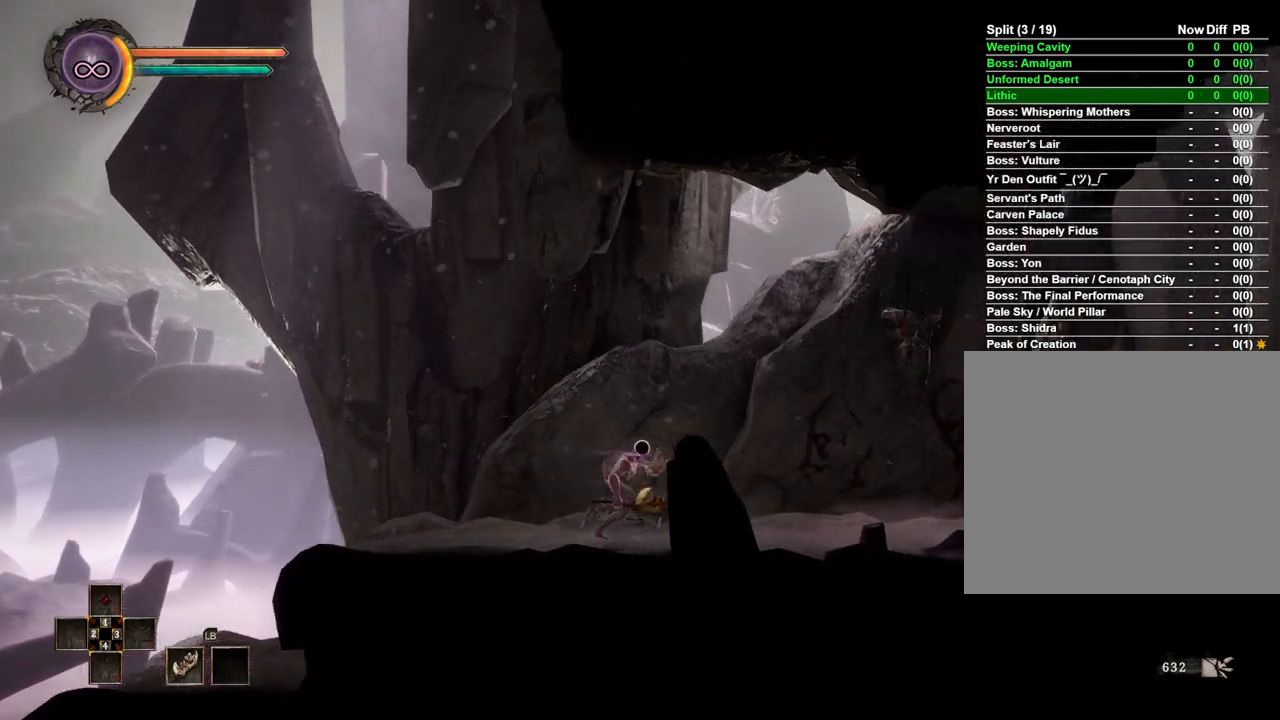
{"buttons": [], "left_stick": "right", "right_stick": "center", "events": []}
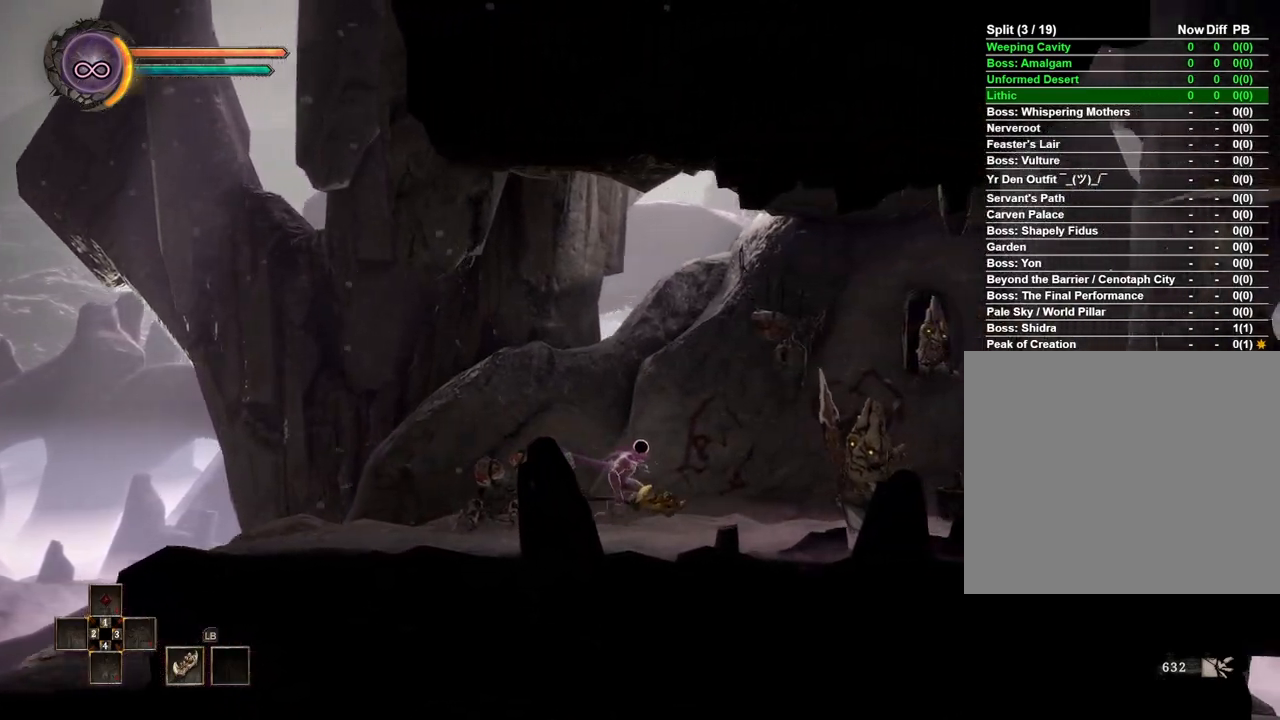
{"buttons": [], "left_stick": "right", "right_stick": "center", "events": []}
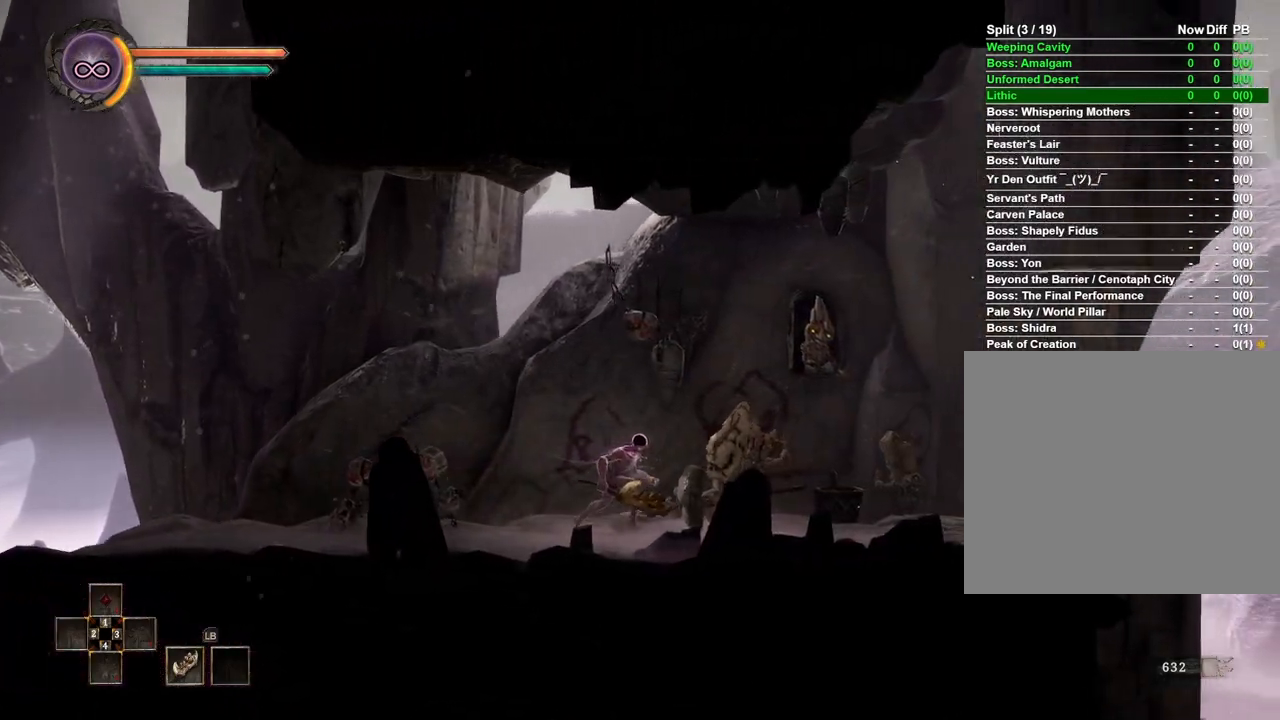
{"buttons": [], "left_stick": "right", "right_stick": "center", "events": [[83, "B", "down"], [283, "B", "up"]]}
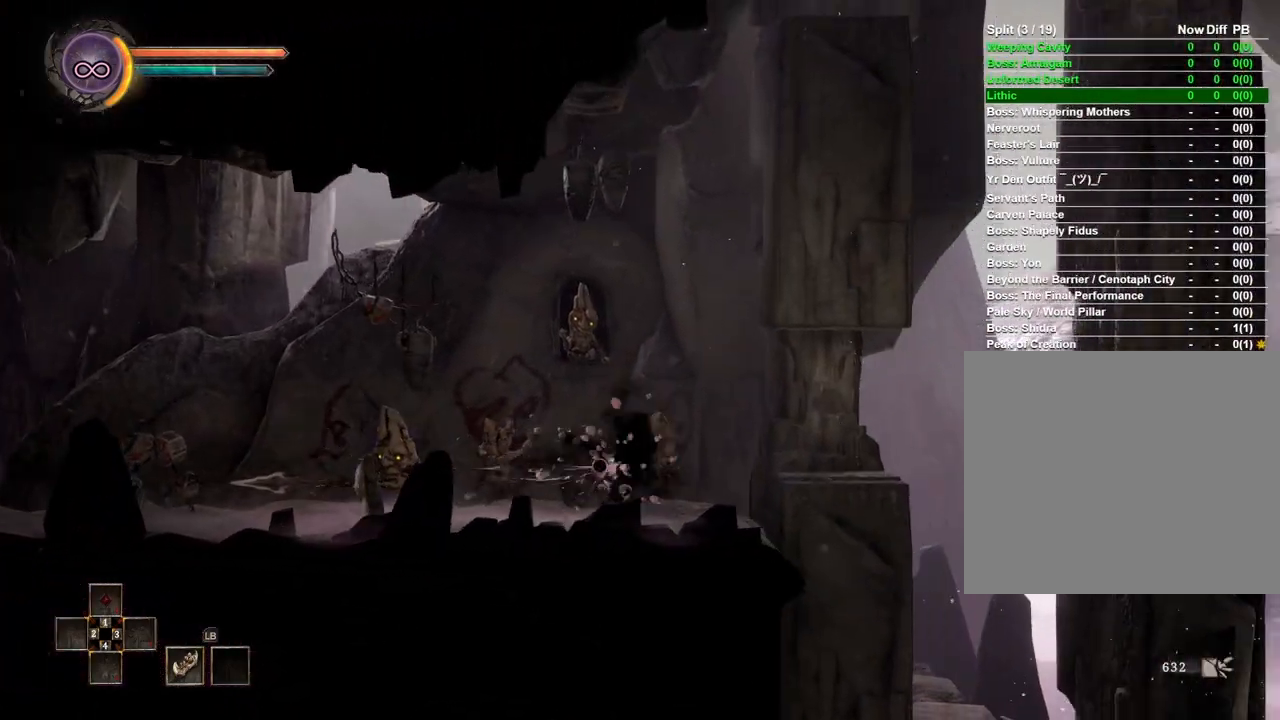
{"buttons": [], "left_stick": "right", "right_stick": "center", "events": [[183, "B", "down"], [300, "B", "up"]]}
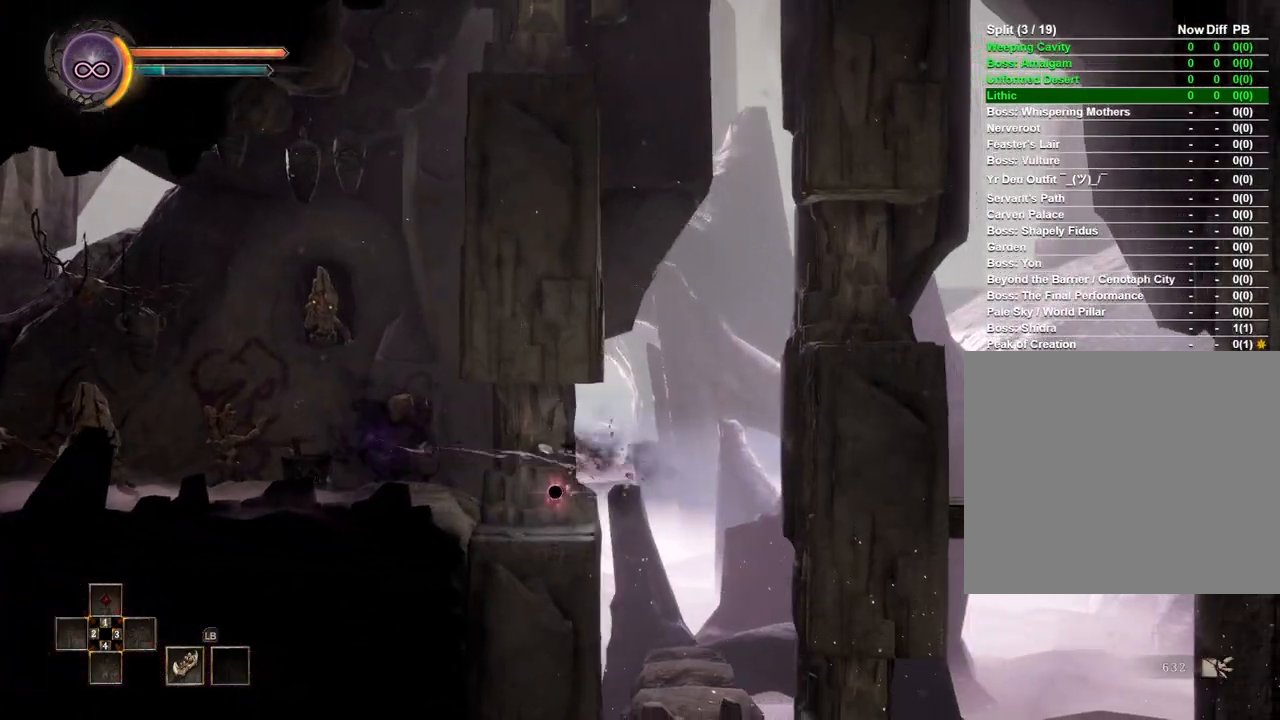
{"buttons": [], "left_stick": "right", "right_stick": "center", "events": [[350, "left_stick", "center"], [467, "left_stick", "right"]]}
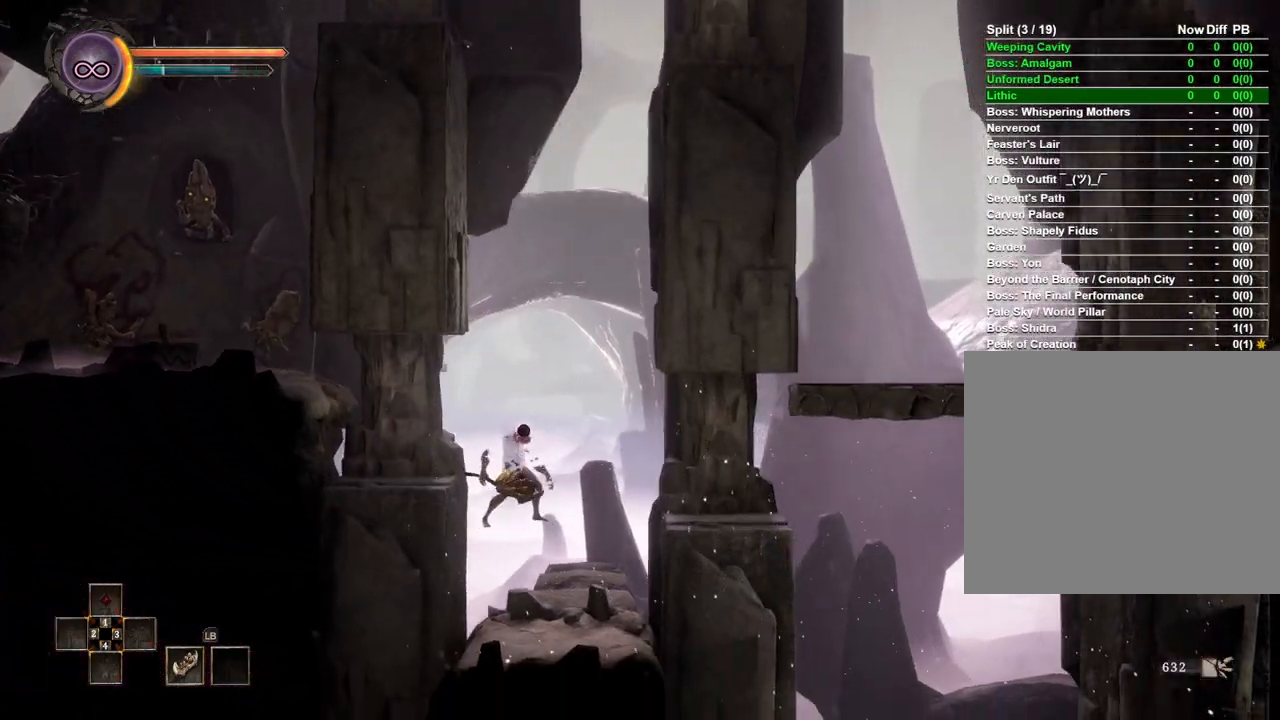
{"buttons": [], "left_stick": "center", "right_stick": "center", "events": [[133, "left_stick", "center"]]}
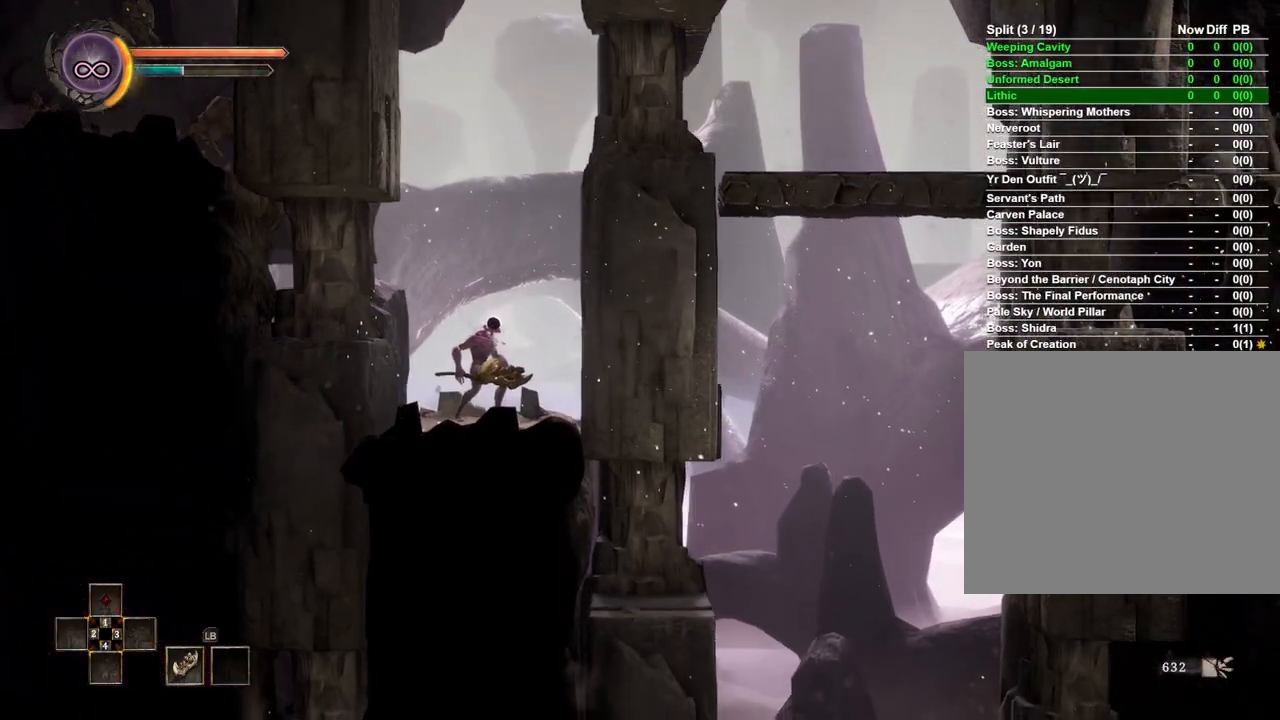
{"buttons": [], "left_stick": "center", "right_stick": "center", "events": [[250, "left_stick", "right"], [400, "left_stick", "center"]]}
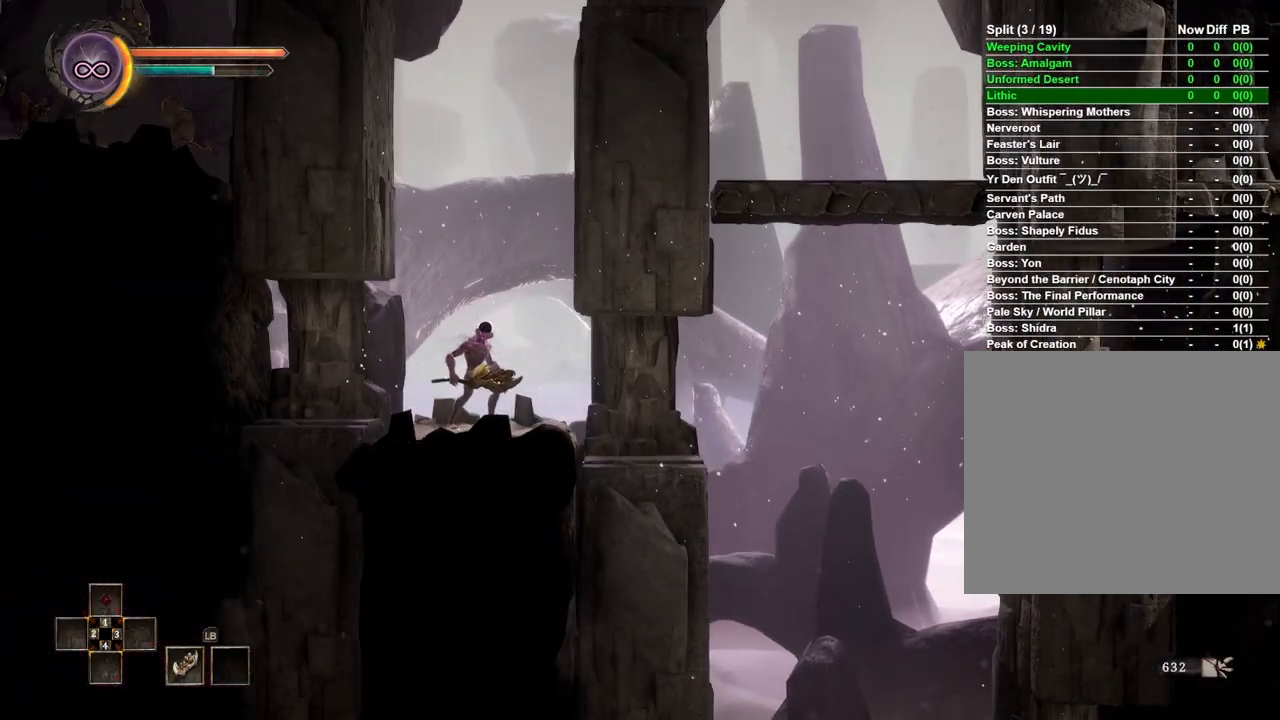
{"buttons": [], "left_stick": "center", "right_stick": "center", "events": [[83, "left_stick", "right"], [167, "A", "down"], [250, "A", "up"], [500, "left_stick", "center"]]}
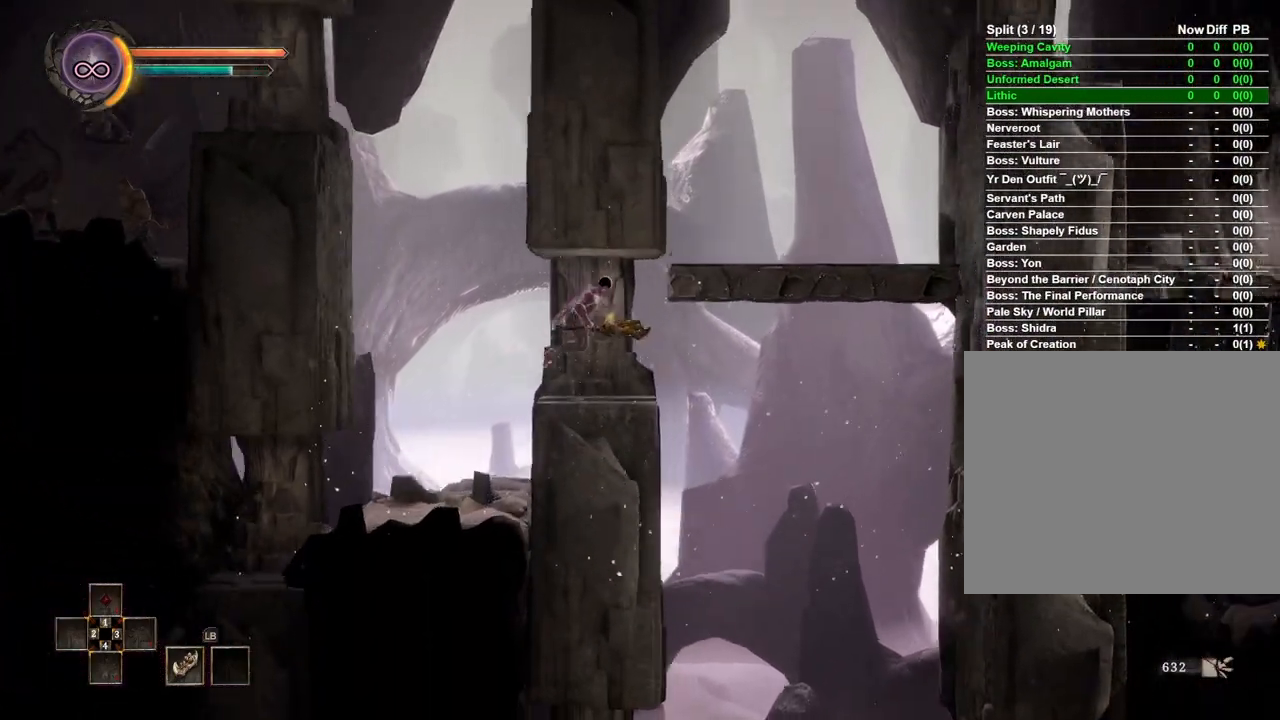
{"buttons": ["A"], "left_stick": "right", "right_stick": "center", "events": [[333, "left_stick", "right"], [400, "A", "down"]]}
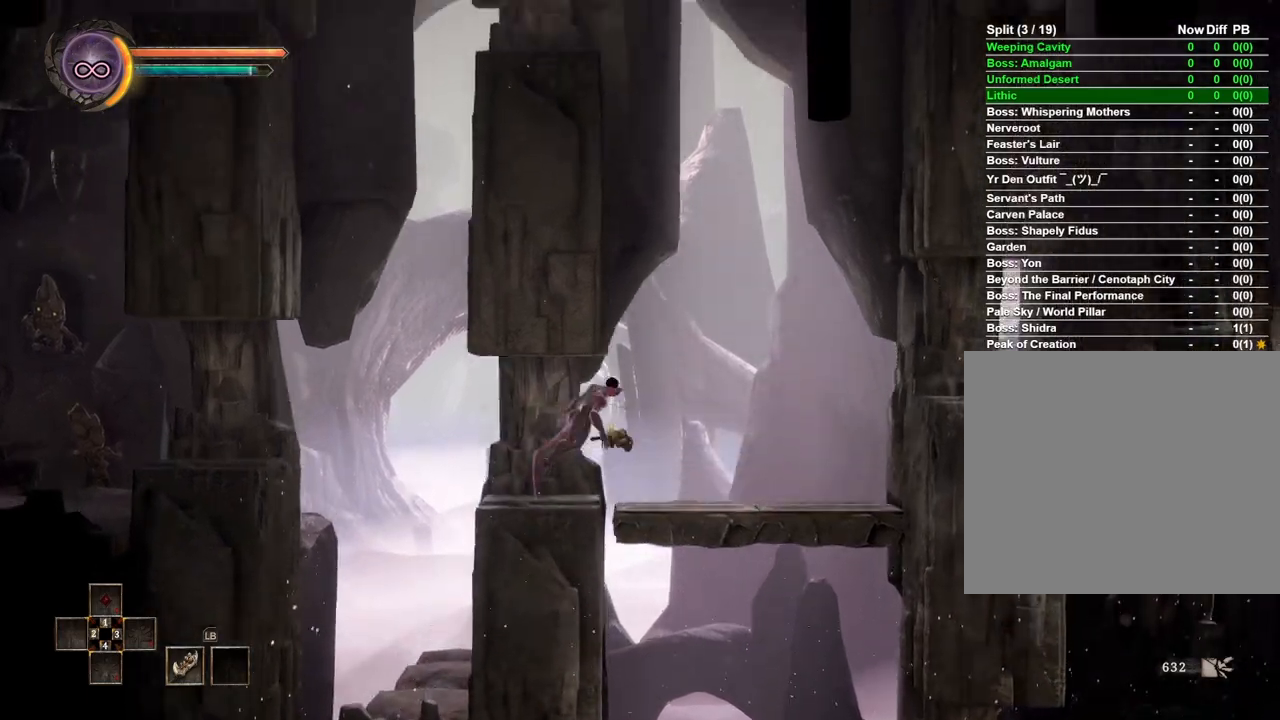
{"buttons": [], "left_stick": "right", "right_stick": "center", "events": [[17, "A", "up"]]}
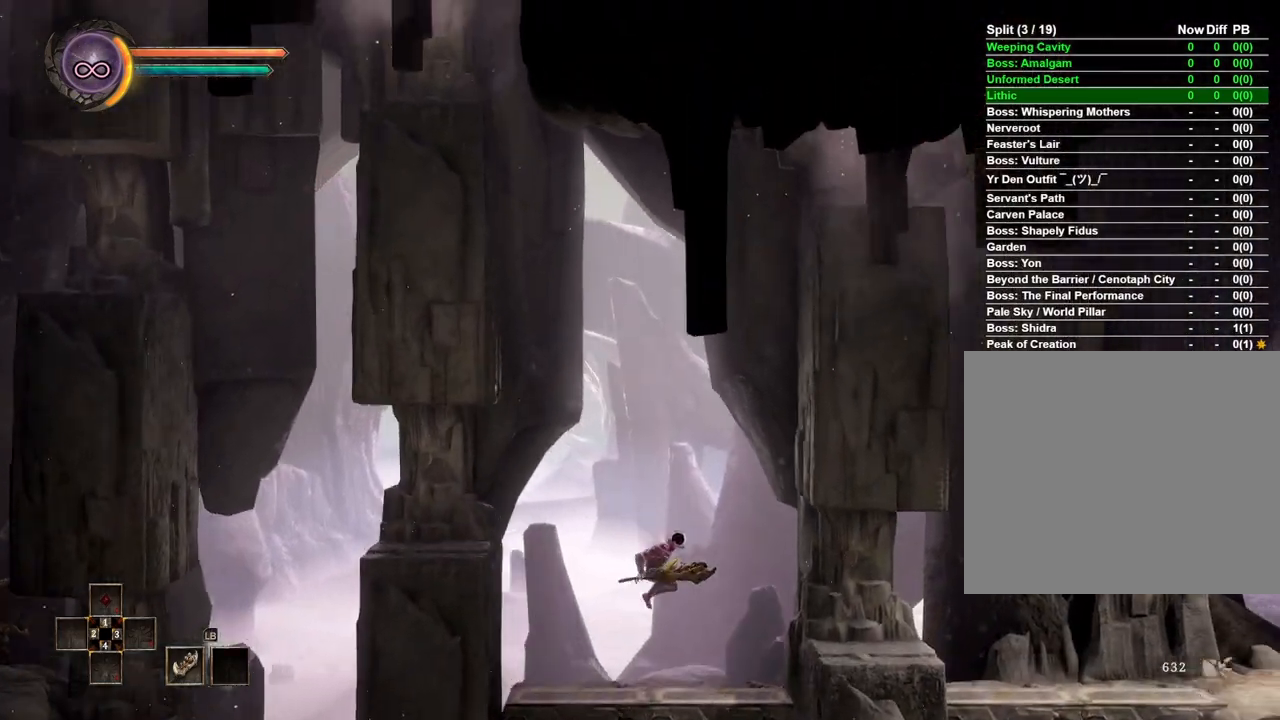
{"buttons": ["B"], "left_stick": "right", "right_stick": "center", "events": [[400, "B", "down"]]}
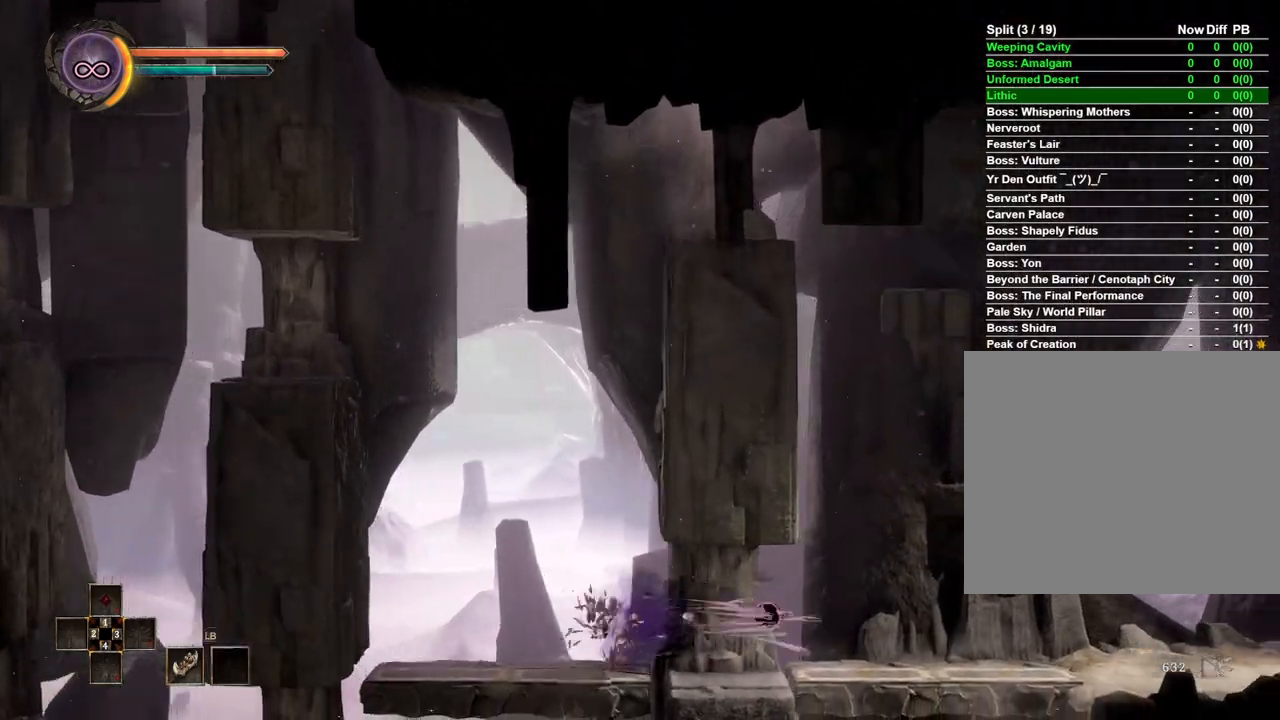
{"buttons": [], "left_stick": "right", "right_stick": "center", "events": [[83, "B", "up"]]}
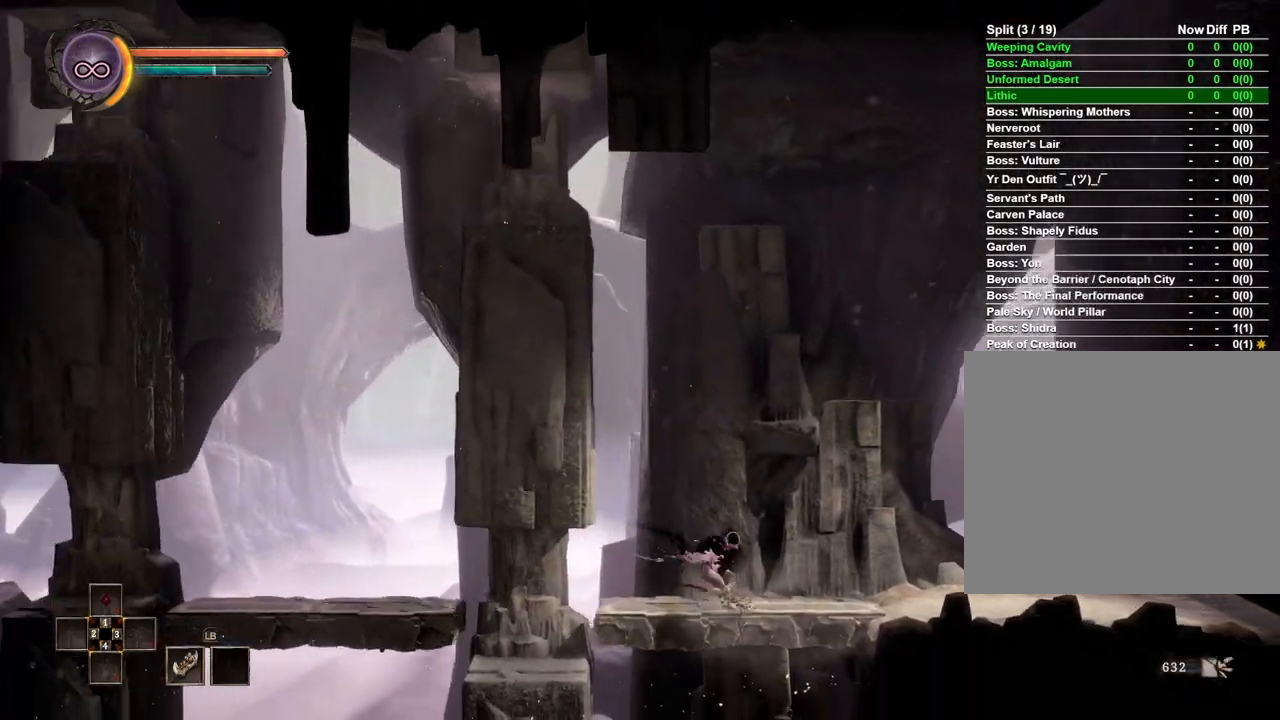
{"buttons": [], "left_stick": "right", "right_stick": "center", "events": [[433, "A", "down"], [500, "A", "up"]]}
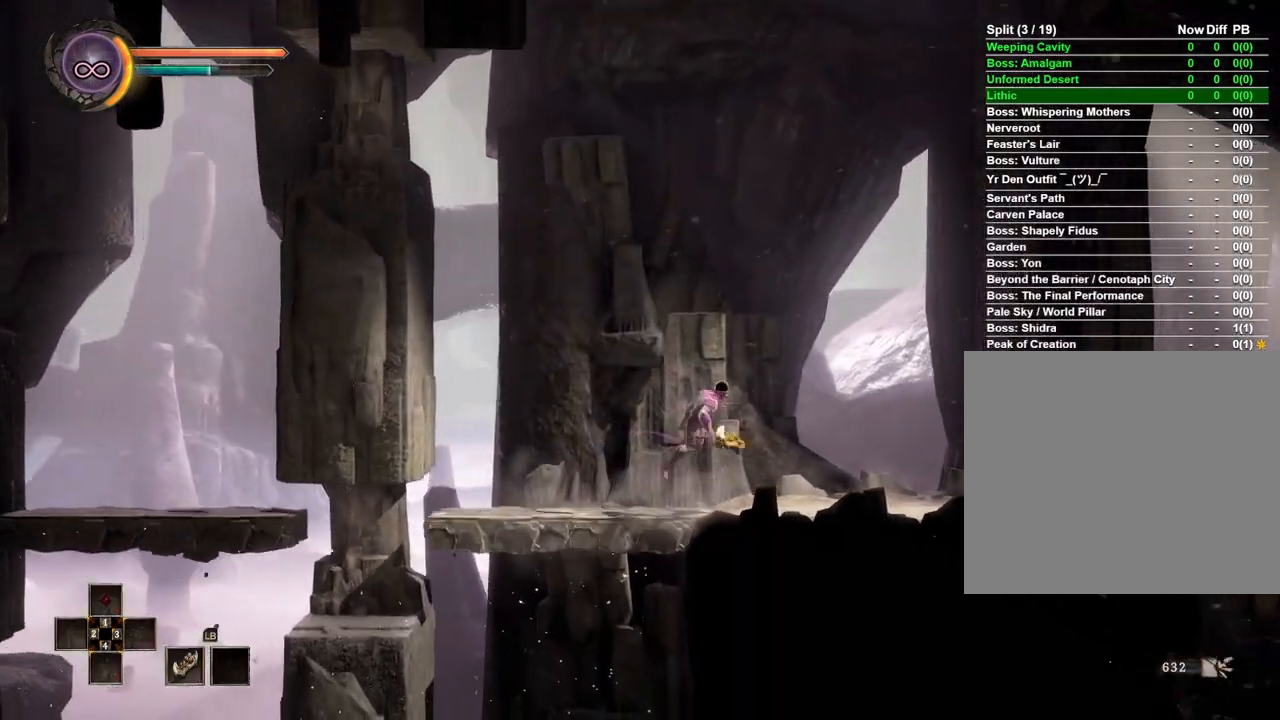
{"buttons": [], "left_stick": "right", "right_stick": "center", "events": []}
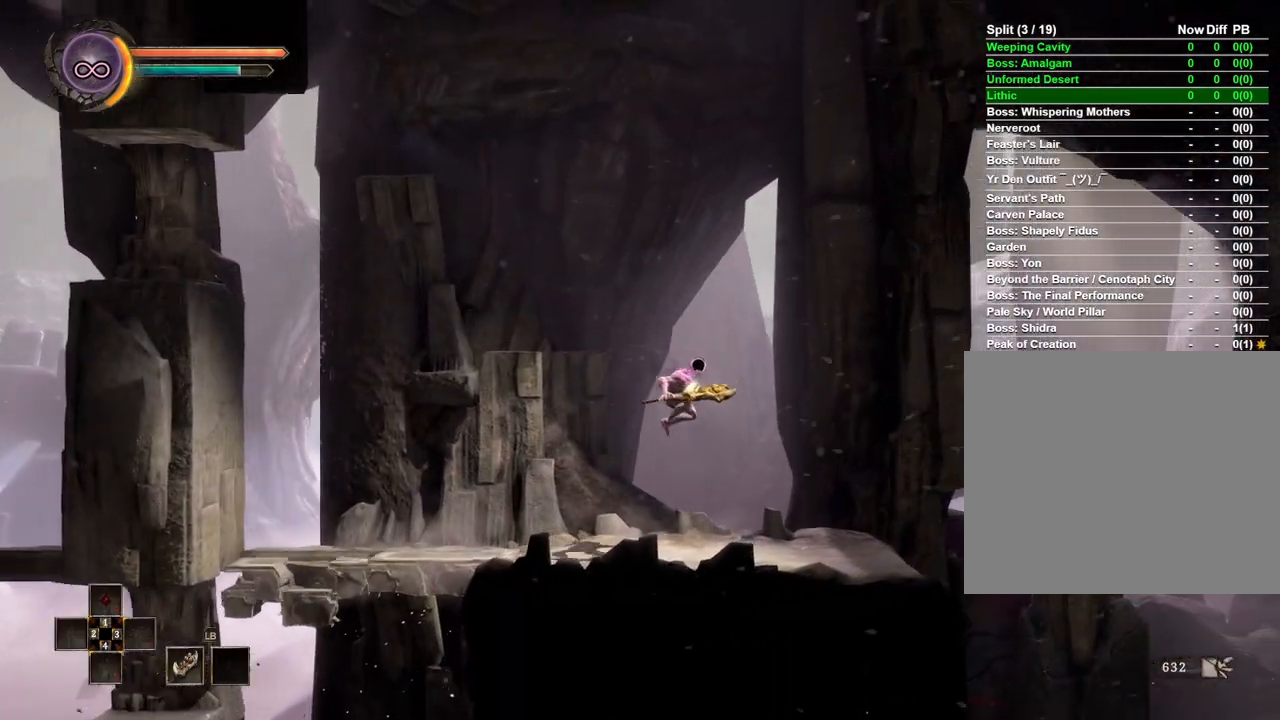
{"buttons": [], "left_stick": "right", "right_stick": "center", "events": []}
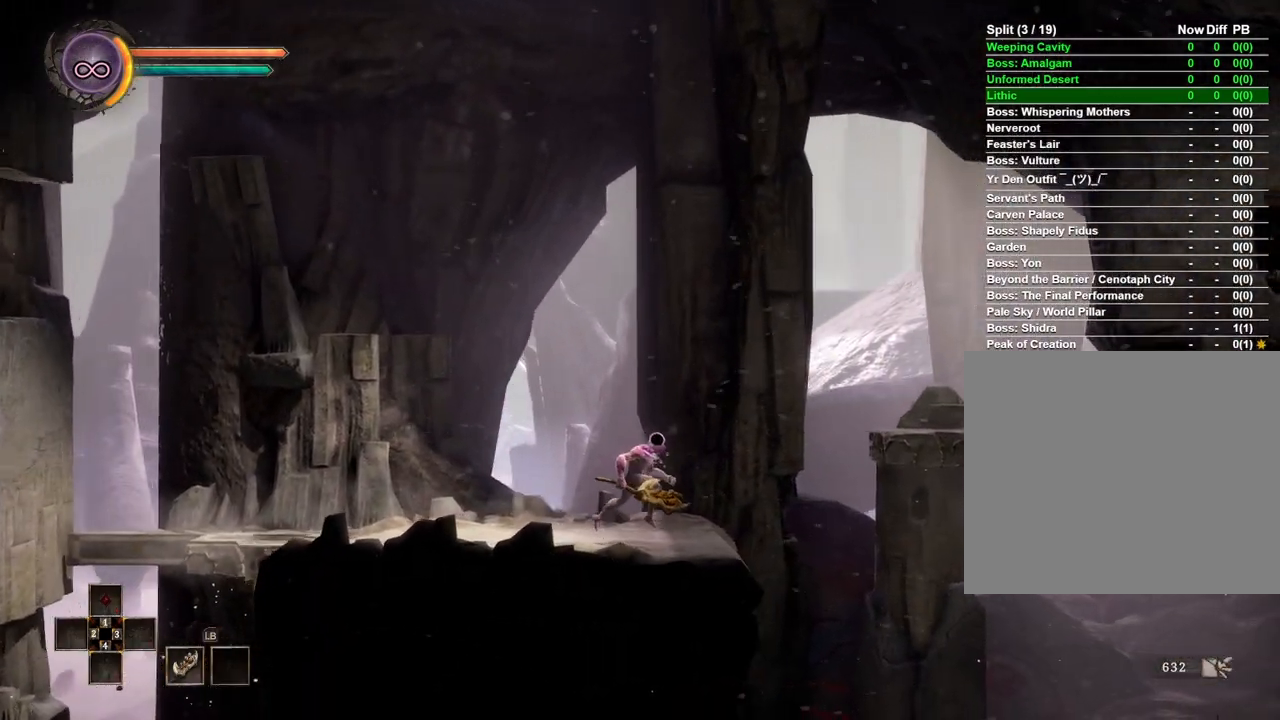
{"buttons": ["A"], "left_stick": "right", "right_stick": "center", "events": [[333, "A", "down"]]}
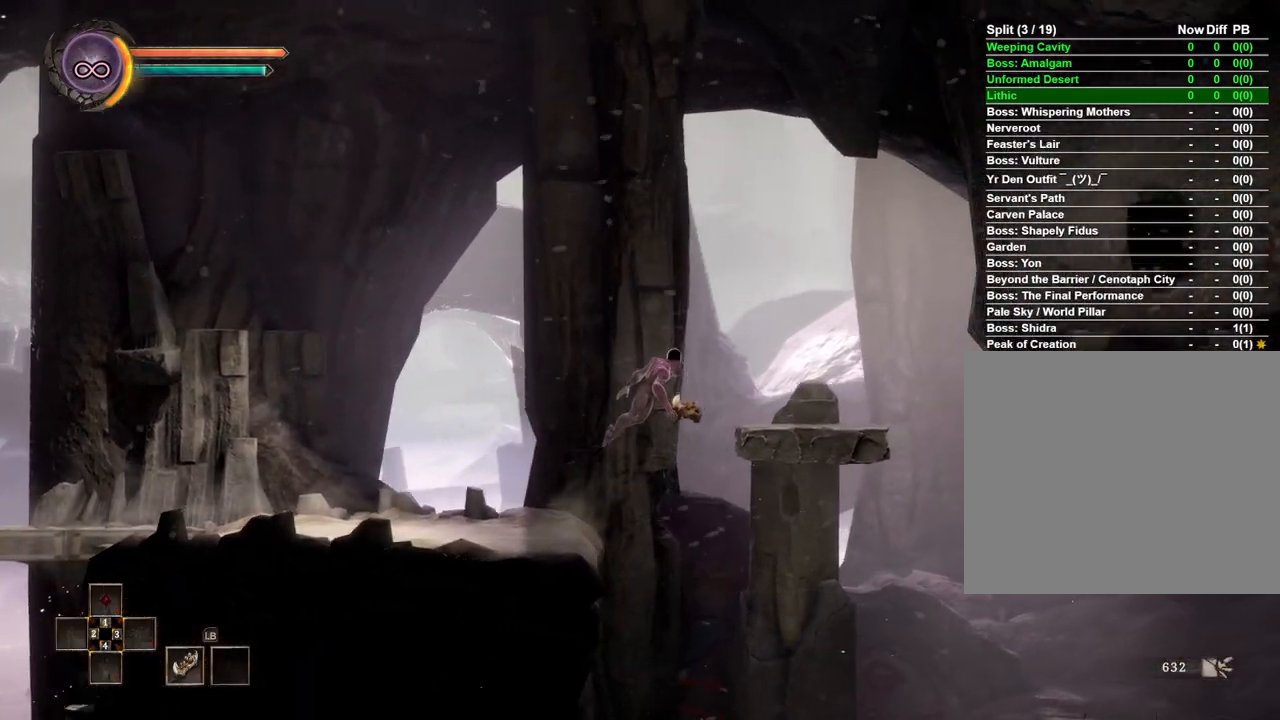
{"buttons": [], "left_stick": "right", "right_stick": "center", "events": [[233, "A", "up"]]}
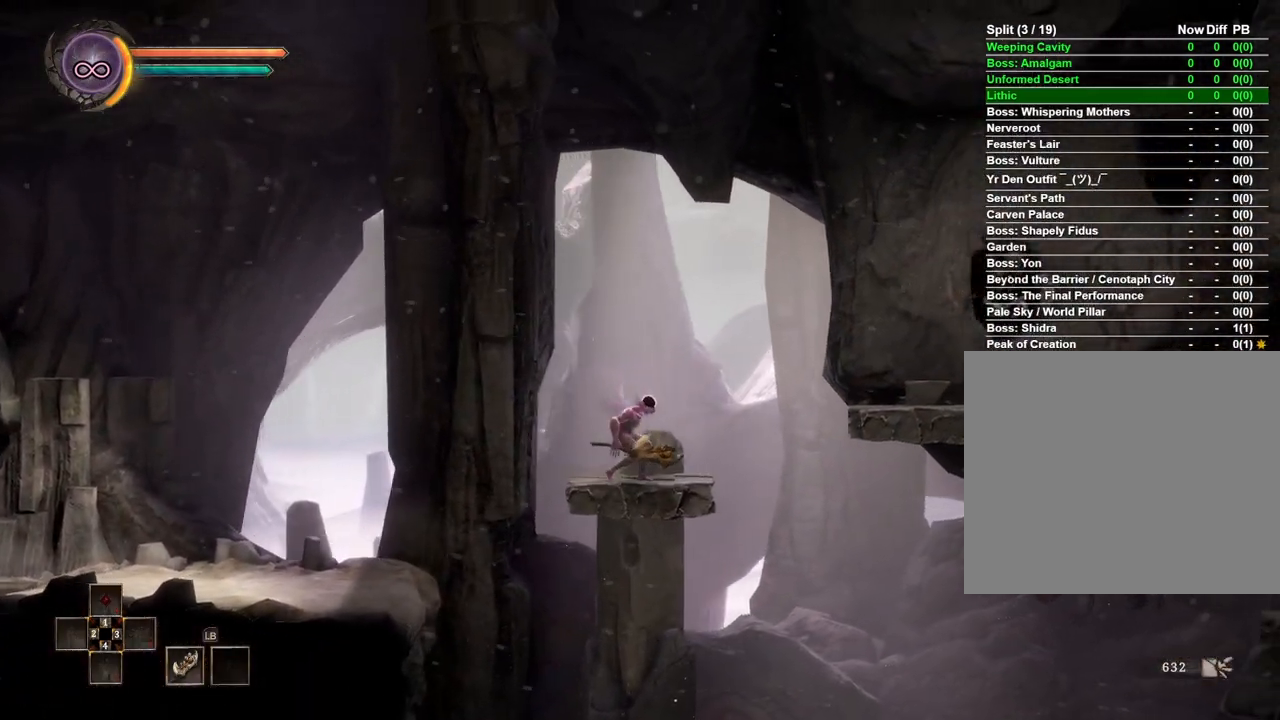
{"buttons": [], "left_stick": "right", "right_stick": "center", "events": [[283, "A", "down"], [500, "A", "up"]]}
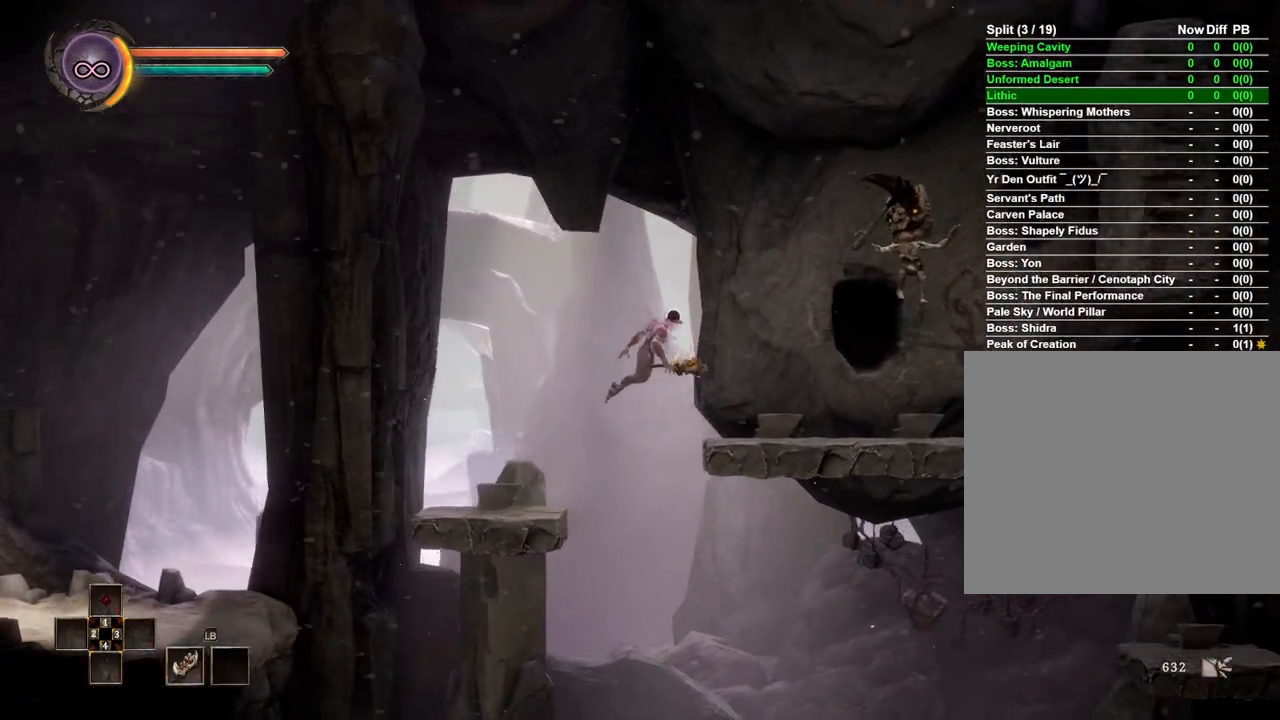
{"buttons": [], "left_stick": "right", "right_stick": "center", "events": []}
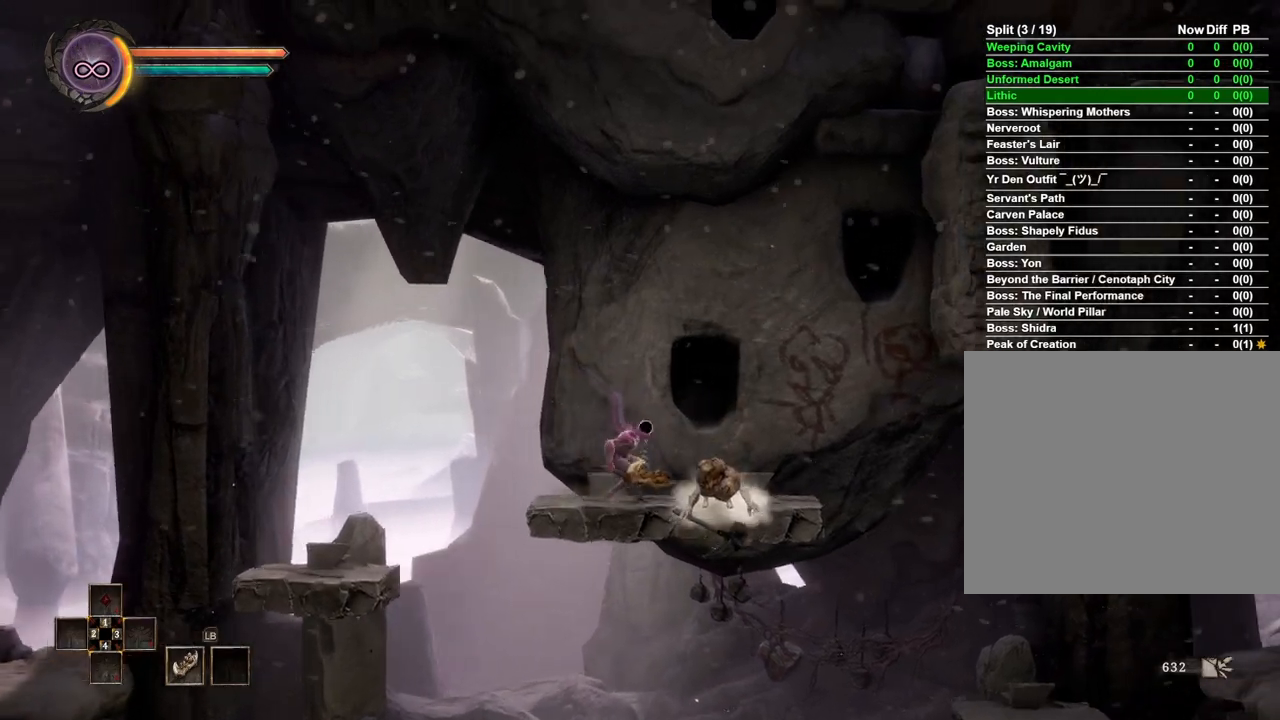
{"buttons": [], "left_stick": "right", "right_stick": "center", "events": [[17, "B", "down"], [183, "B", "up"]]}
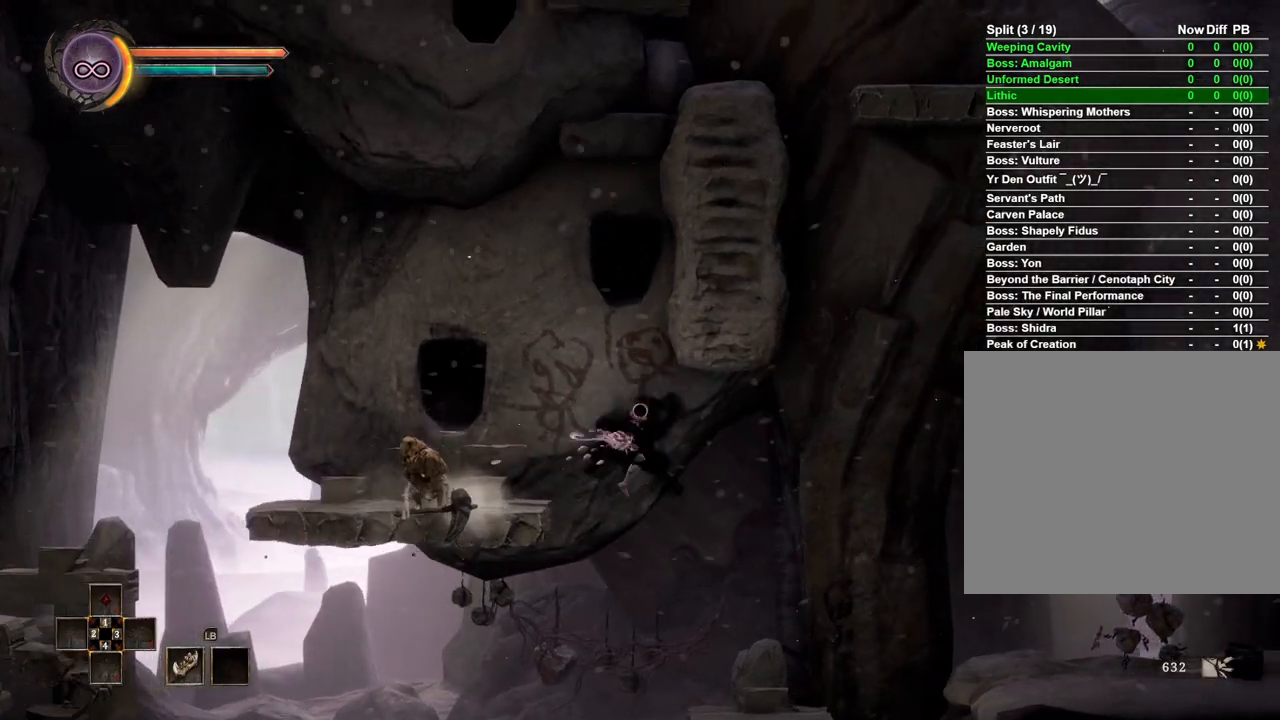
{"buttons": [], "left_stick": "right", "right_stick": "center", "events": []}
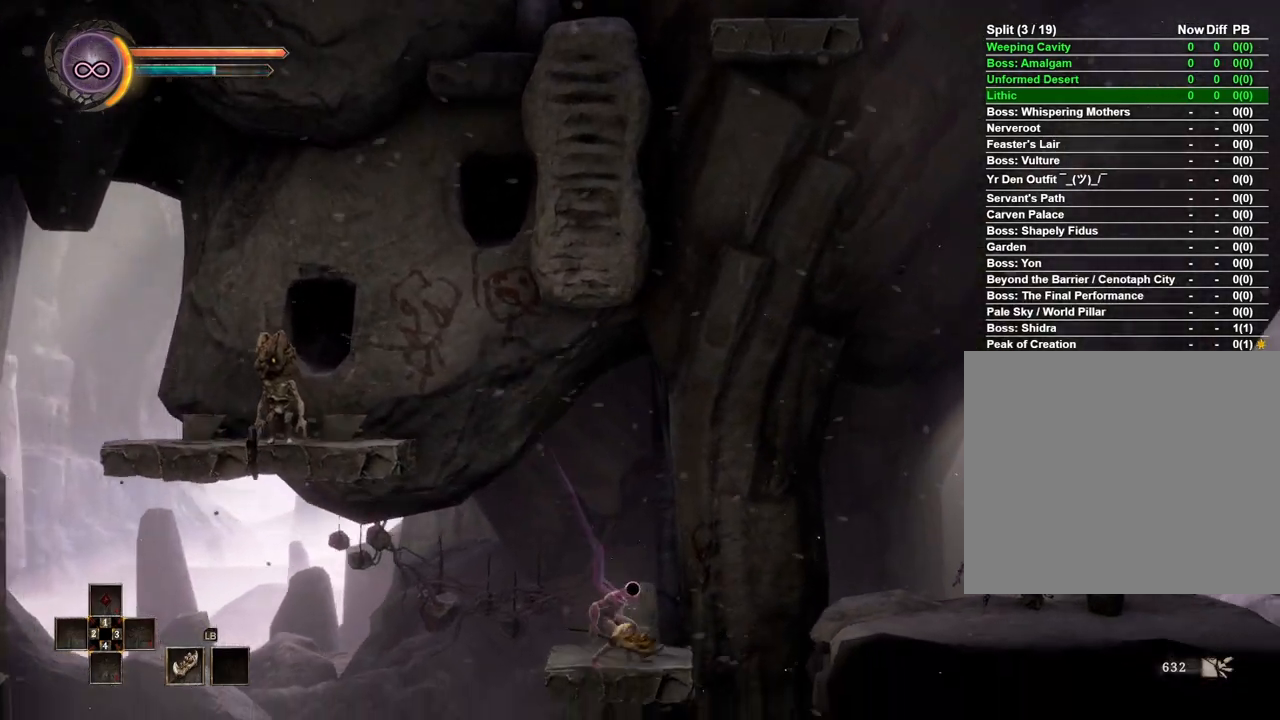
{"buttons": [], "left_stick": "right", "right_stick": "center", "events": [[183, "A", "down"], [450, "A", "up"]]}
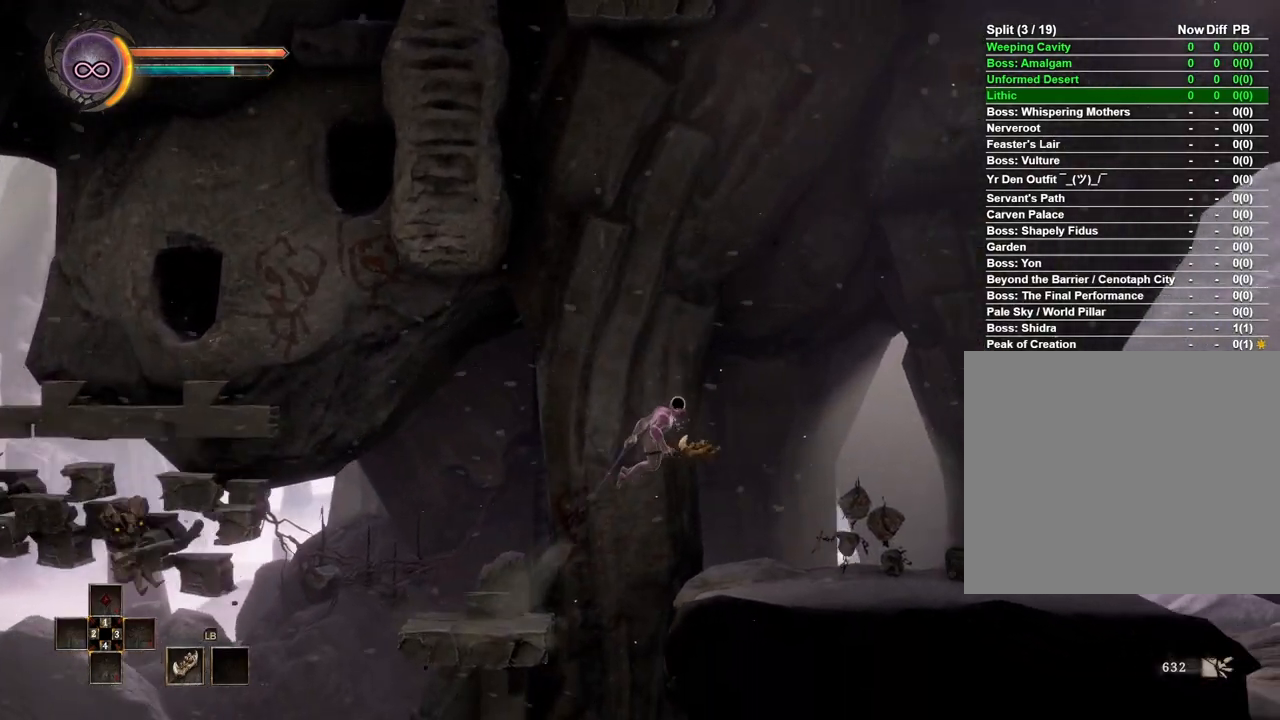
{"buttons": [], "left_stick": "right", "right_stick": "center", "events": []}
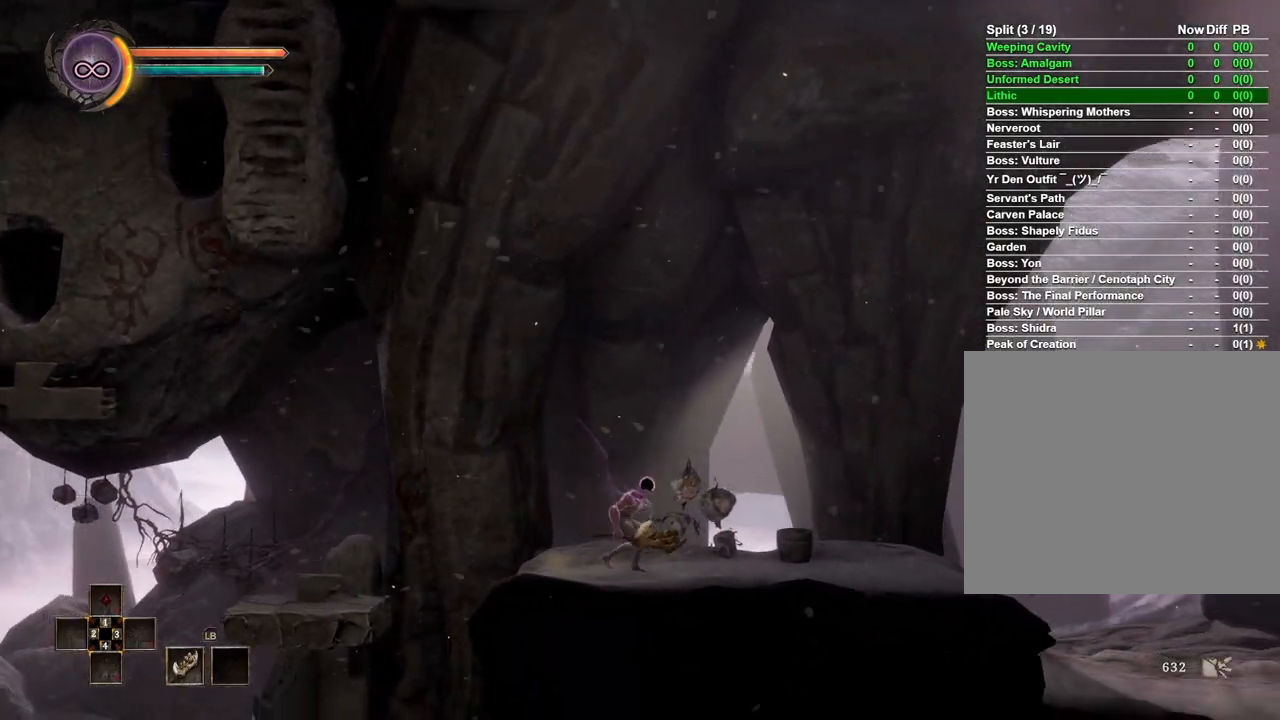
{"buttons": [], "left_stick": "right", "right_stick": "center", "events": []}
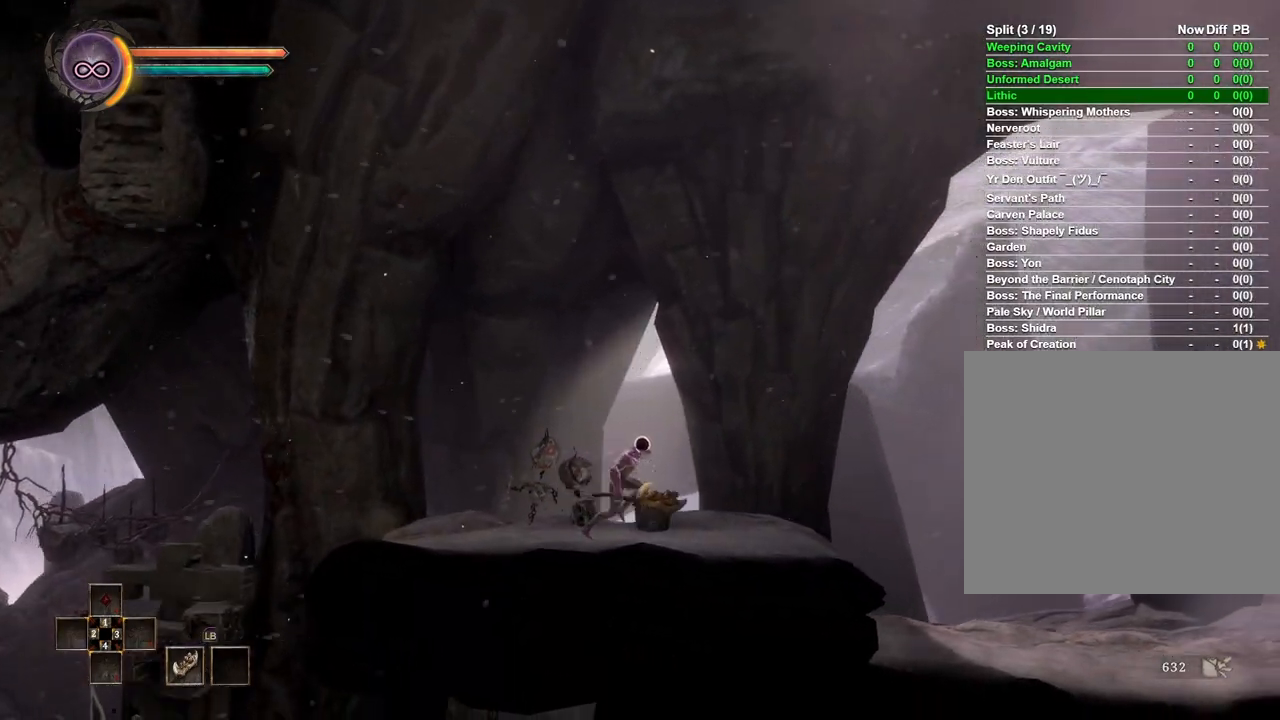
{"buttons": [], "left_stick": "right", "right_stick": "center", "events": []}
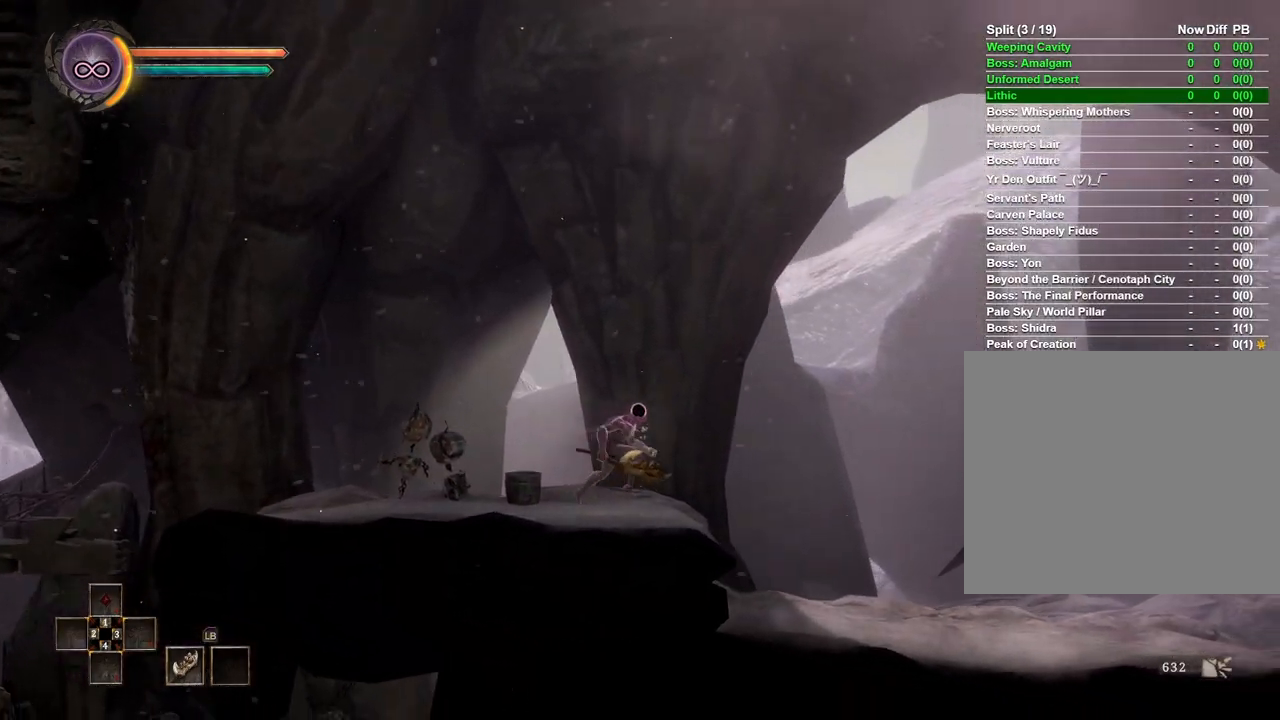
{"buttons": [], "left_stick": "right", "right_stick": "center", "events": []}
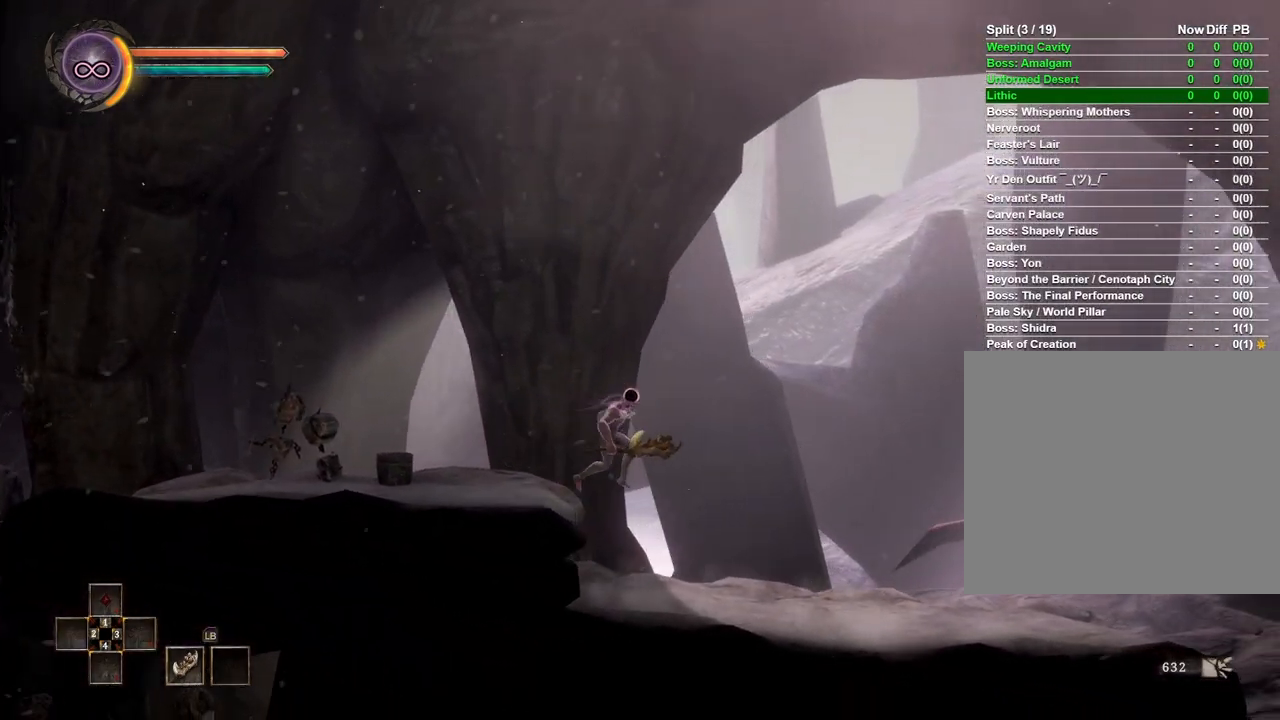
{"buttons": [], "left_stick": "right", "right_stick": "center", "events": []}
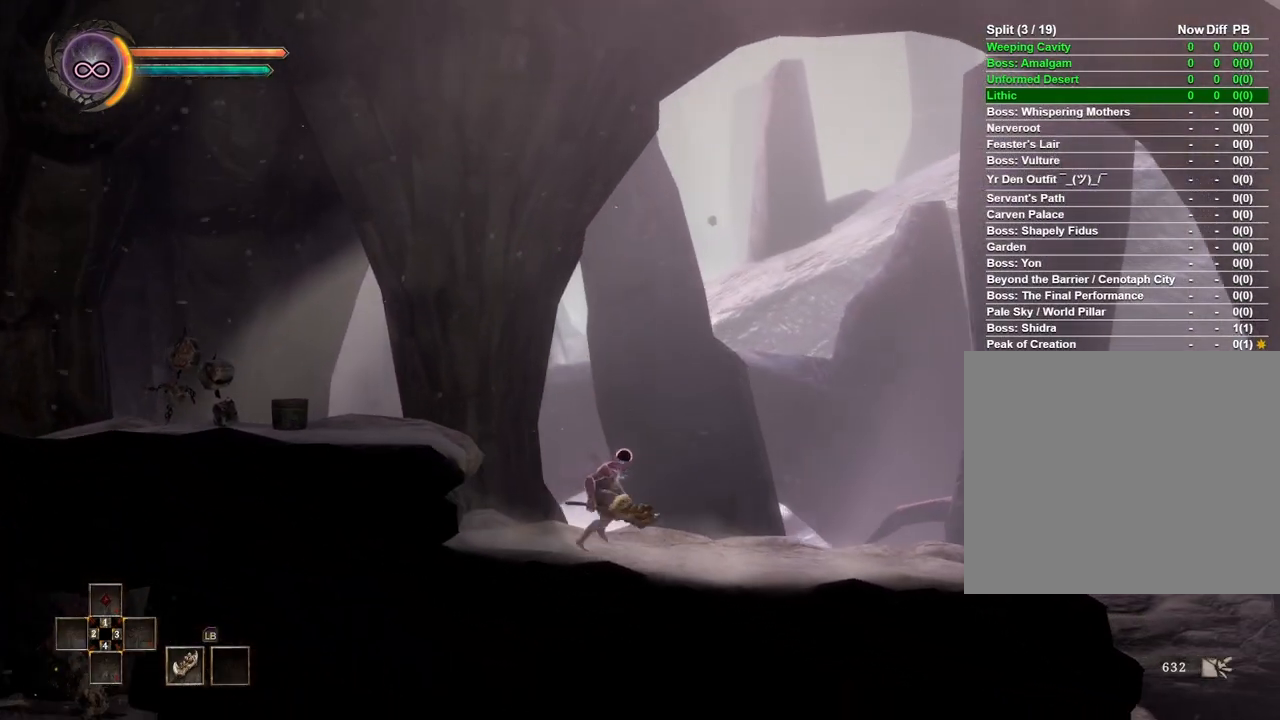
{"buttons": [], "left_stick": "right", "right_stick": "center", "events": []}
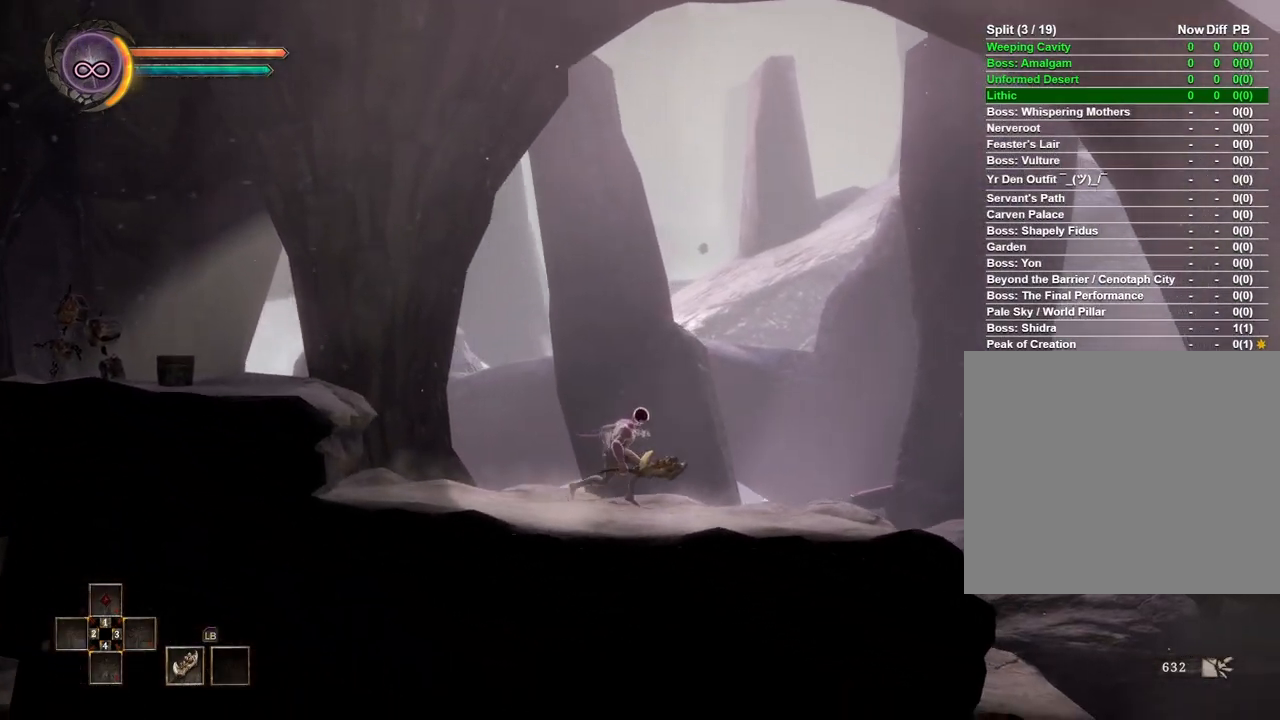
{"buttons": [], "left_stick": "right", "right_stick": "center", "events": []}
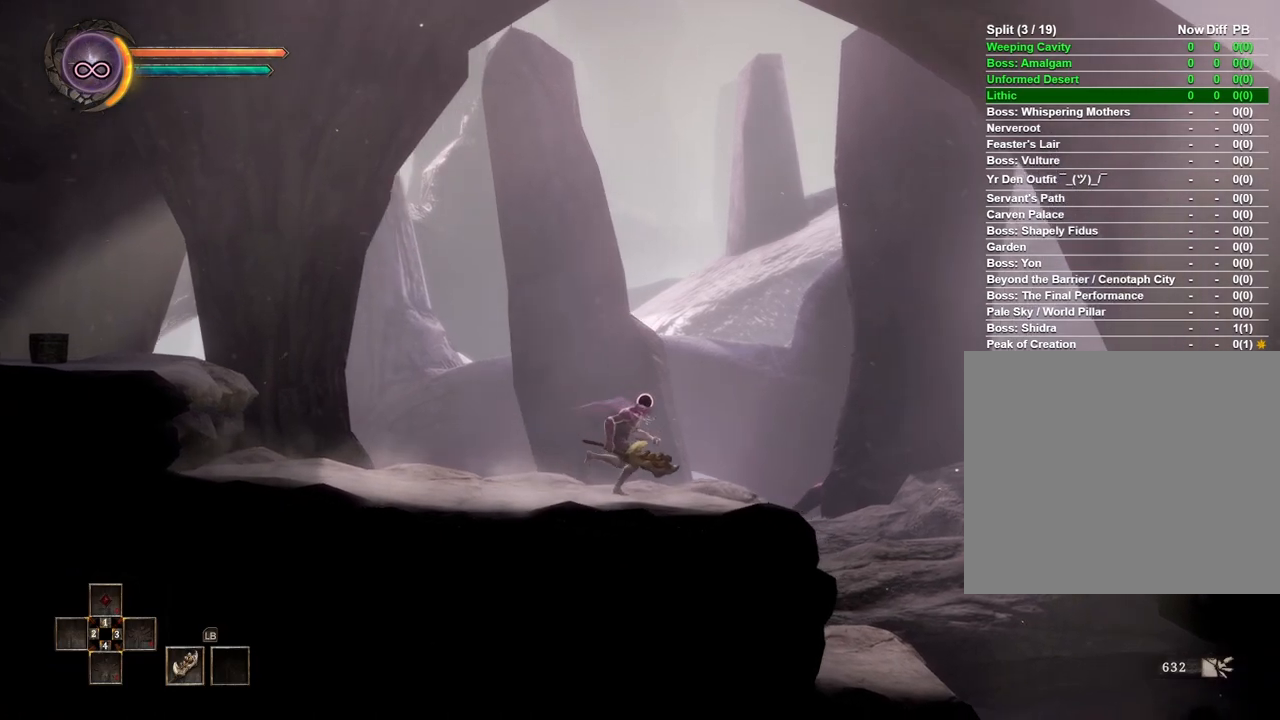
{"buttons": [], "left_stick": "right", "right_stick": "center", "events": []}